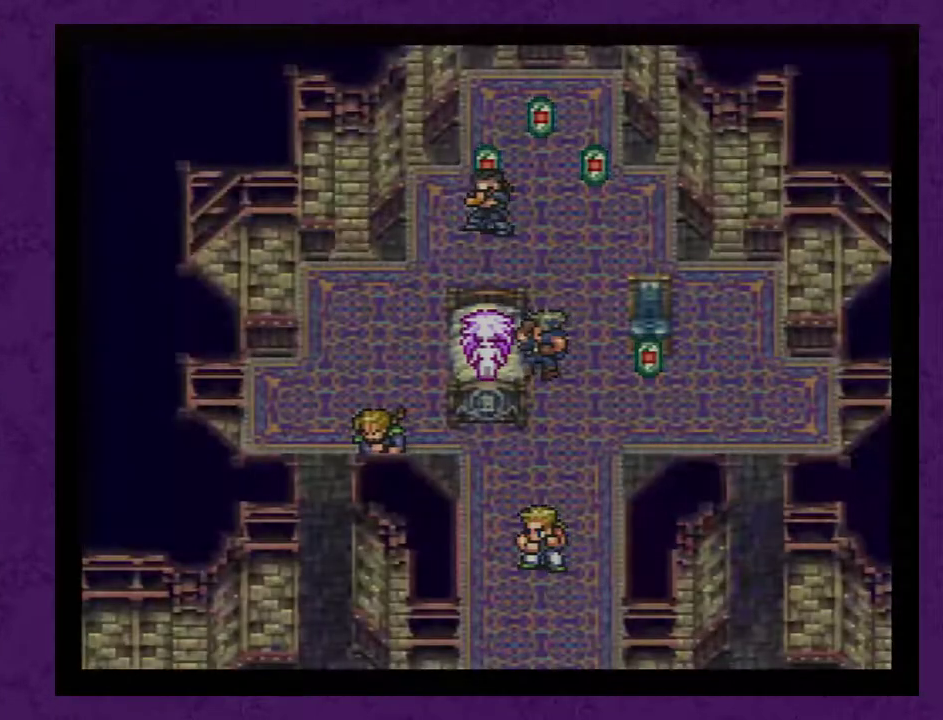
Gameplay with a controller (Nintendo layout); each line is a JSON object with the inputs held at the frame after it. "events" lists button and stick changes between this image and that frame as [ms after this image, input, new state], when the widget could be followed in between. Not read: L3 R3.
{"buttons": ["A"], "events": [[17, "A", "up"], [117, "A", "down"], [217, "A", "up"], [283, "A", "down"], [367, "A", "up"], [467, "A", "down"]]}
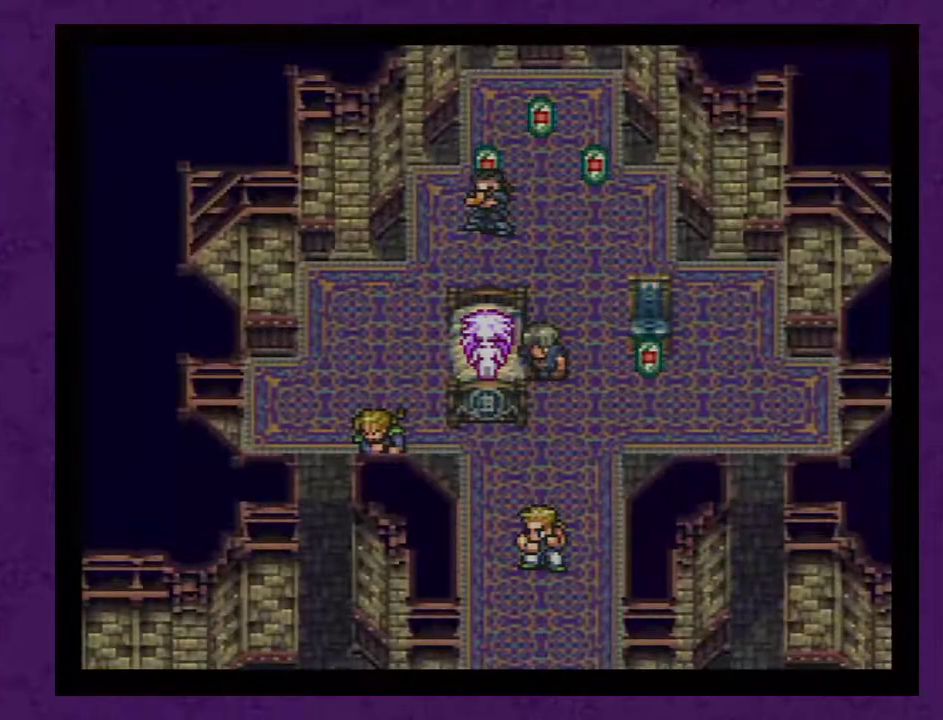
{"buttons": ["A"], "events": [[50, "A", "up"], [150, "A", "down"], [233, "A", "up"], [300, "A", "down"], [433, "A", "up"], [500, "A", "down"]]}
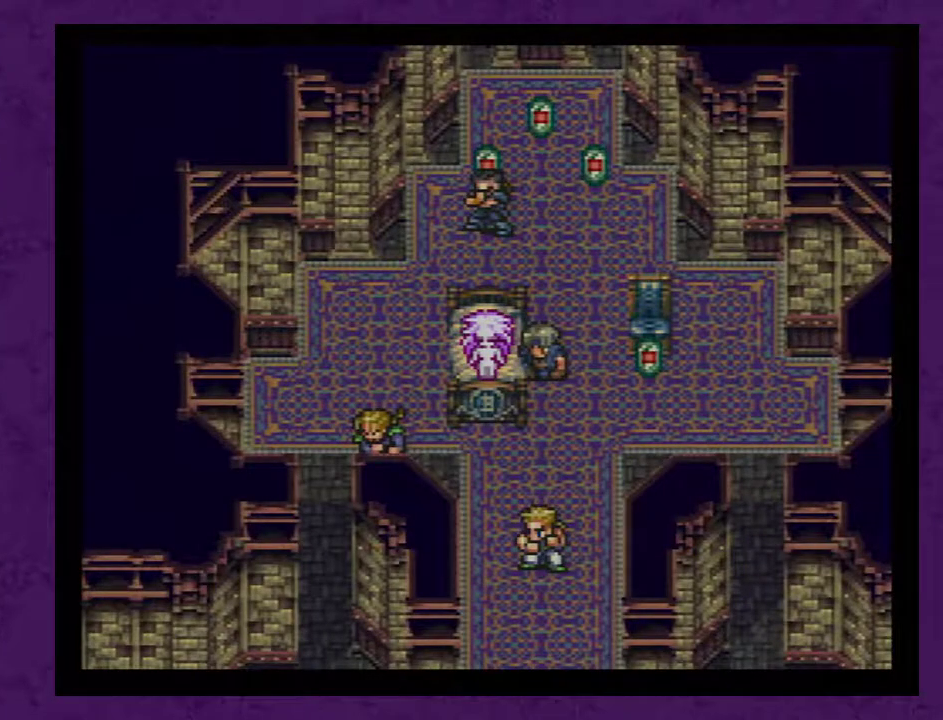
{"buttons": [], "events": [[83, "A", "up"], [183, "A", "down"], [267, "A", "up"], [367, "A", "down"], [467, "A", "up"]]}
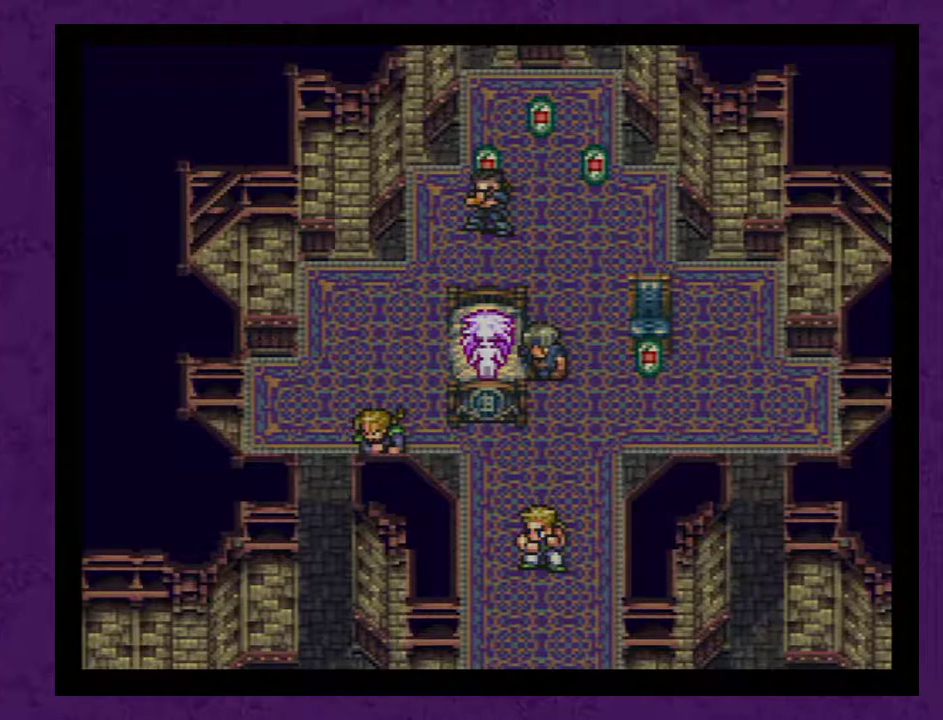
{"buttons": [], "events": [[17, "A", "down"], [150, "A", "up"], [233, "A", "down"], [333, "A", "up"], [400, "A", "down"], [483, "A", "up"]]}
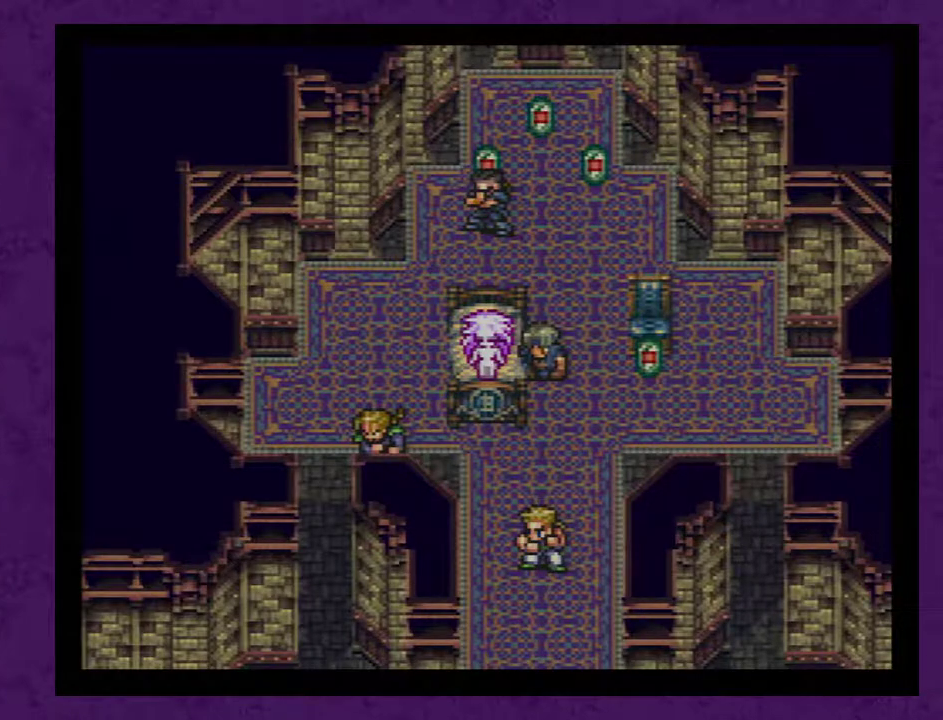
{"buttons": ["A"], "events": [[117, "A", "down"], [217, "A", "up"], [267, "A", "down"], [400, "A", "up"], [467, "A", "down"]]}
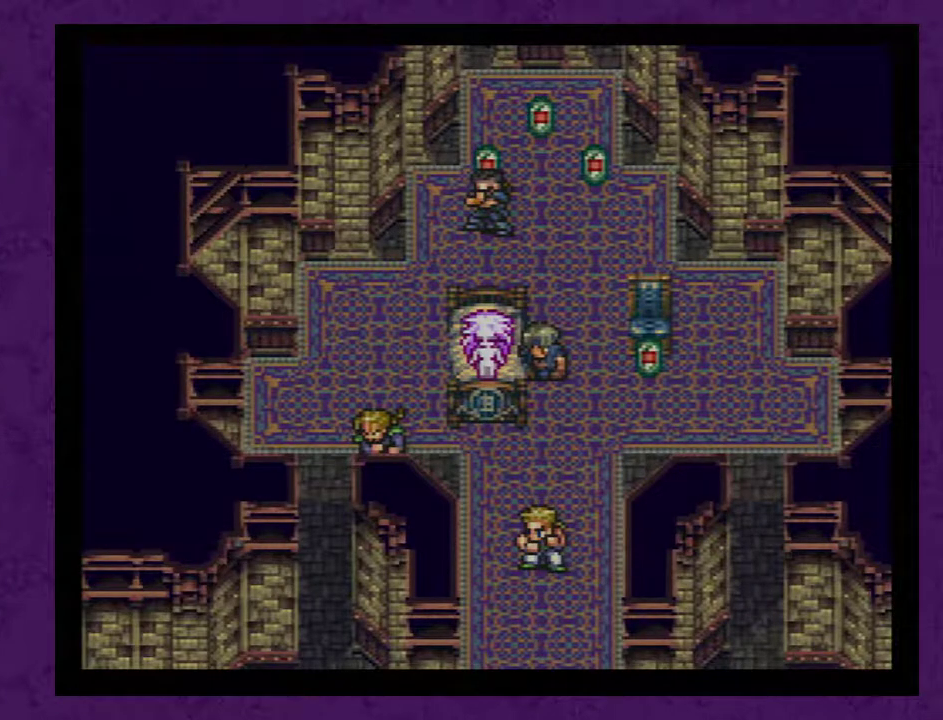
{"buttons": ["A"], "events": [[50, "A", "up"], [117, "A", "down"], [183, "A", "up"], [267, "A", "down"], [367, "A", "up"], [483, "A", "down"]]}
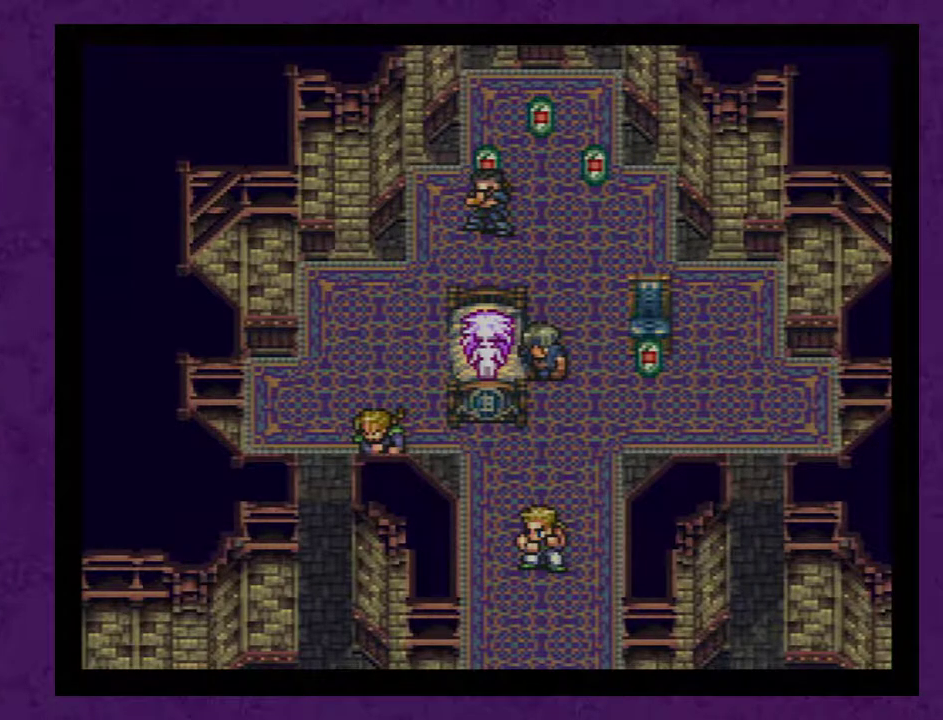
{"buttons": ["A"], "events": [[17, "A", "up"], [150, "A", "down"], [233, "A", "up"], [300, "A", "down"], [400, "A", "up"], [450, "A", "down"]]}
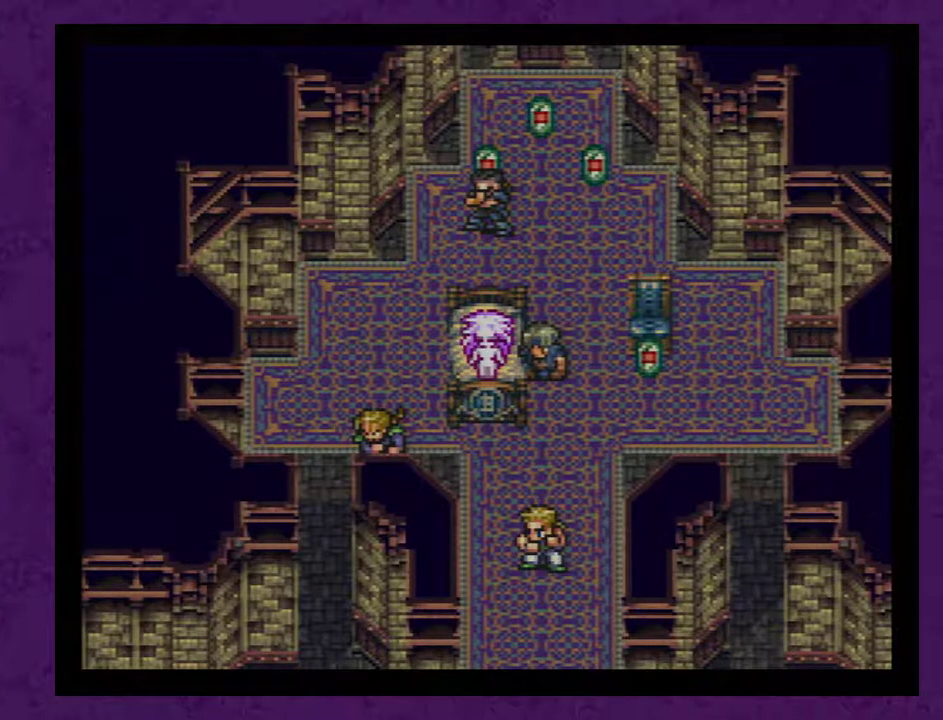
{"buttons": [], "events": [[50, "A", "up"], [150, "A", "down"], [267, "A", "up"], [333, "A", "down"], [450, "A", "up"]]}
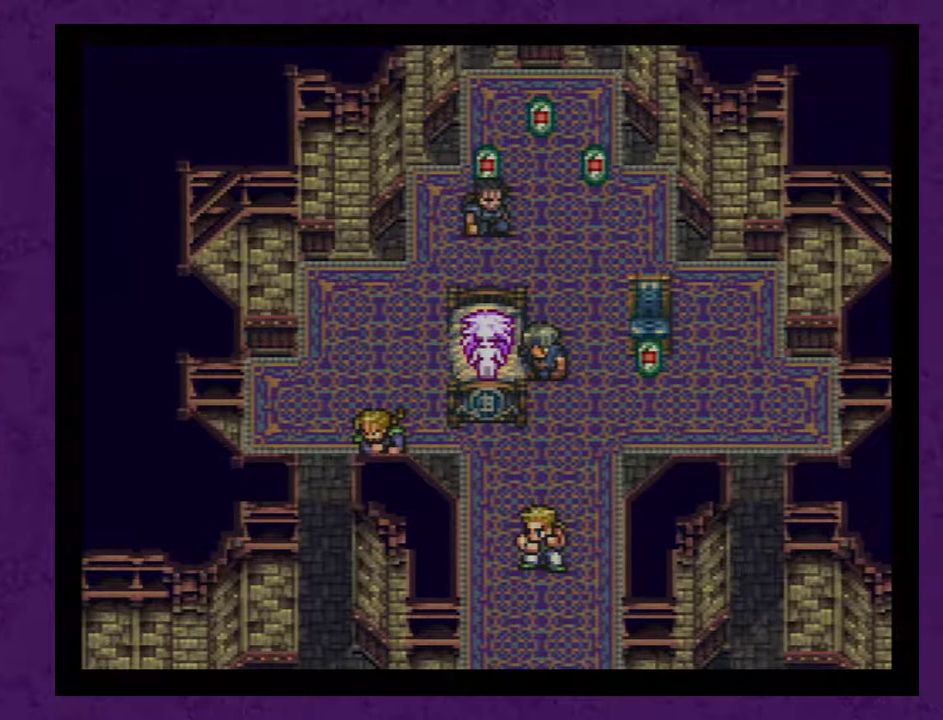
{"buttons": ["DPAD_RIGHT"], "events": [[17, "A", "down"], [183, "A", "up"], [200, "DPAD_RIGHT", "down"]]}
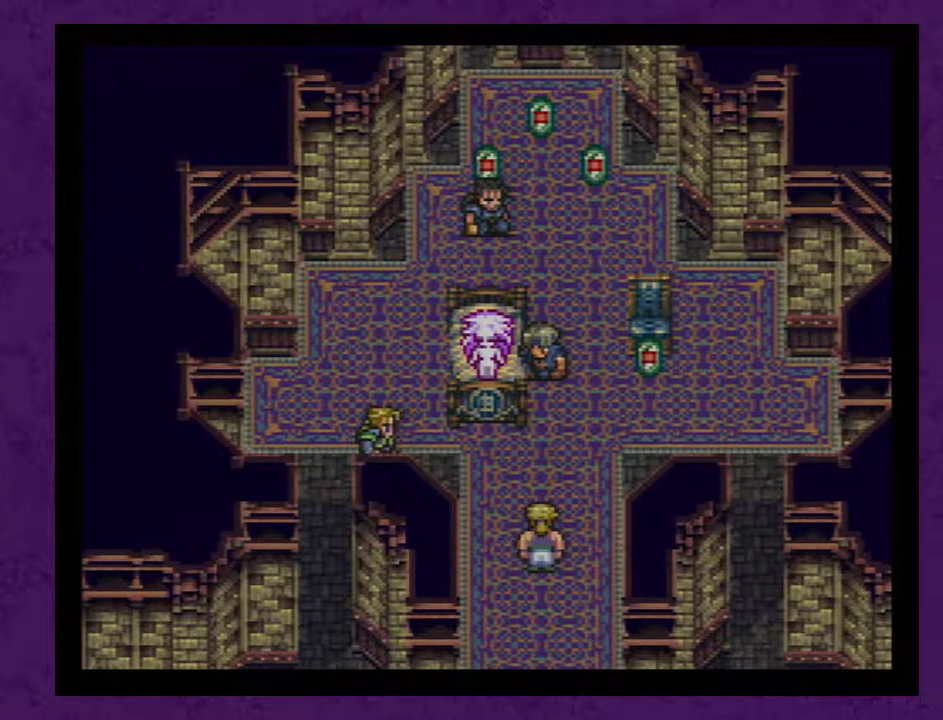
{"buttons": ["DPAD_RIGHT"], "events": [[17, "A", "down"], [117, "A", "up"], [167, "A", "down"], [267, "A", "up"], [367, "A", "down"], [417, "A", "up"]]}
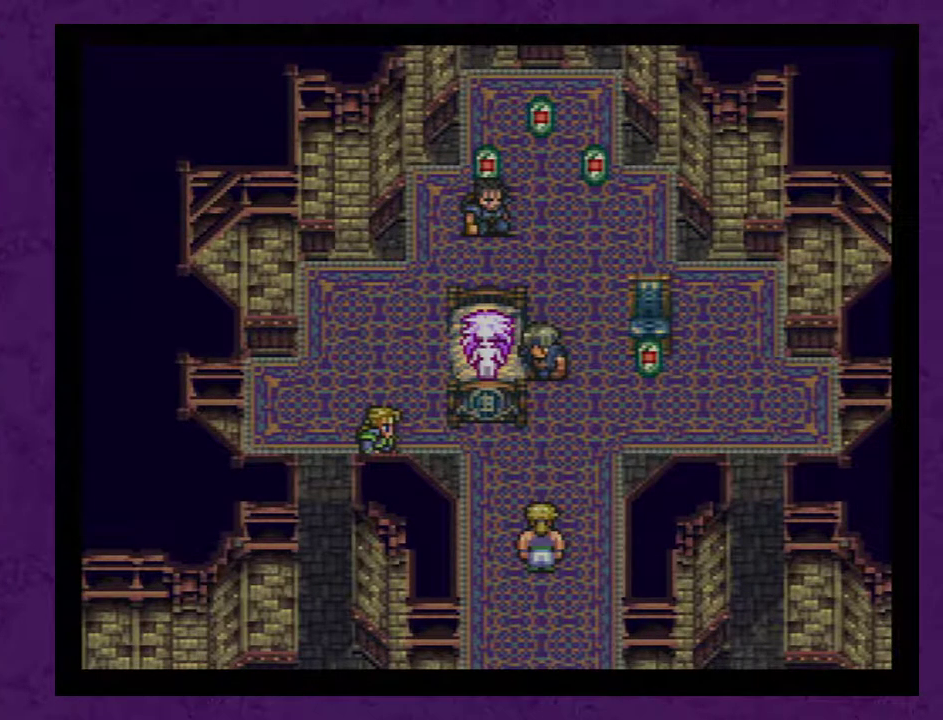
{"buttons": ["DPAD_RIGHT"], "events": [[17, "A", "down"], [117, "A", "up"], [200, "A", "down"], [300, "A", "up"], [367, "A", "down"], [450, "A", "up"]]}
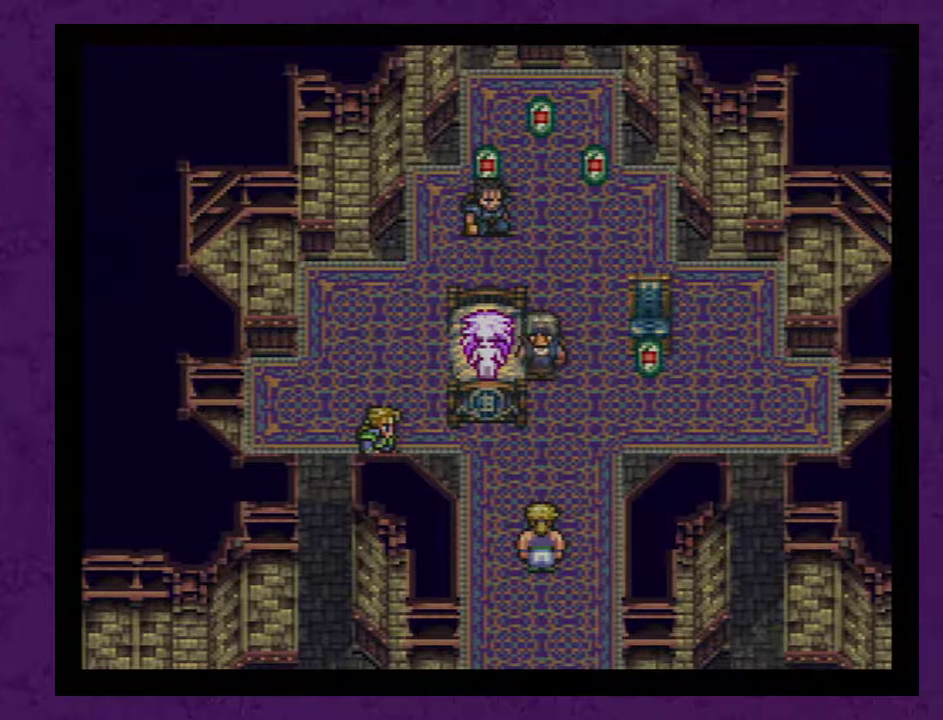
{"buttons": ["DPAD_RIGHT"], "events": [[17, "A", "down"], [100, "A", "up"], [200, "A", "down"], [300, "A", "up"], [350, "A", "down"], [483, "A", "up"]]}
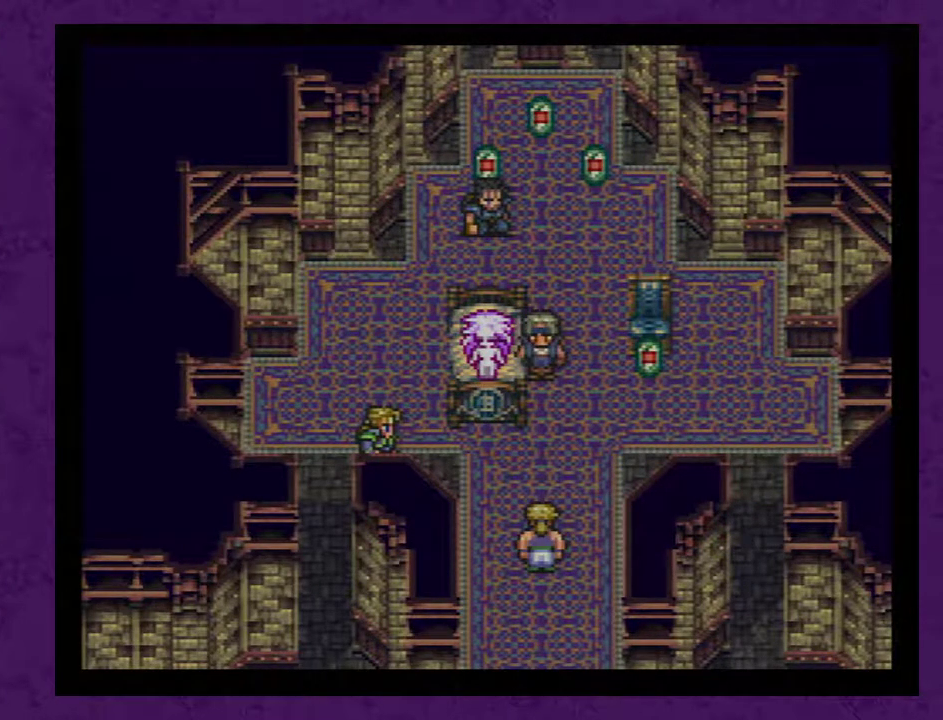
{"buttons": ["A", "DPAD_RIGHT"], "events": [[33, "A", "down"], [133, "A", "up"], [250, "A", "down"], [317, "A", "up"], [450, "A", "down"]]}
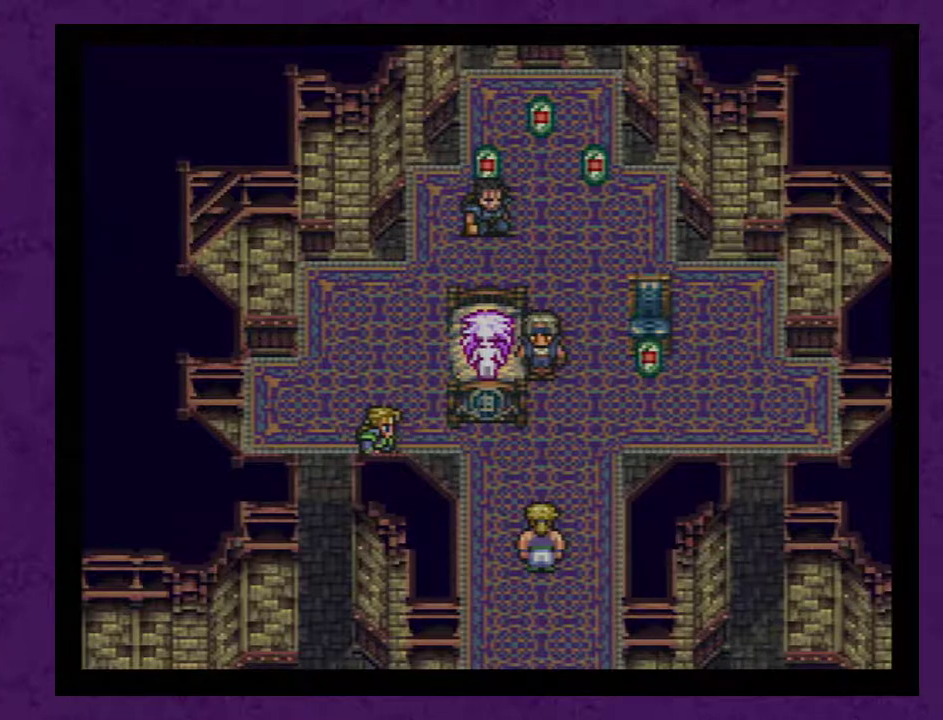
{"buttons": ["A"], "events": [[33, "A", "up"], [133, "A", "down"], [217, "A", "up"], [317, "A", "down"], [350, "DPAD_RIGHT", "up"], [400, "A", "up"], [467, "A", "down"]]}
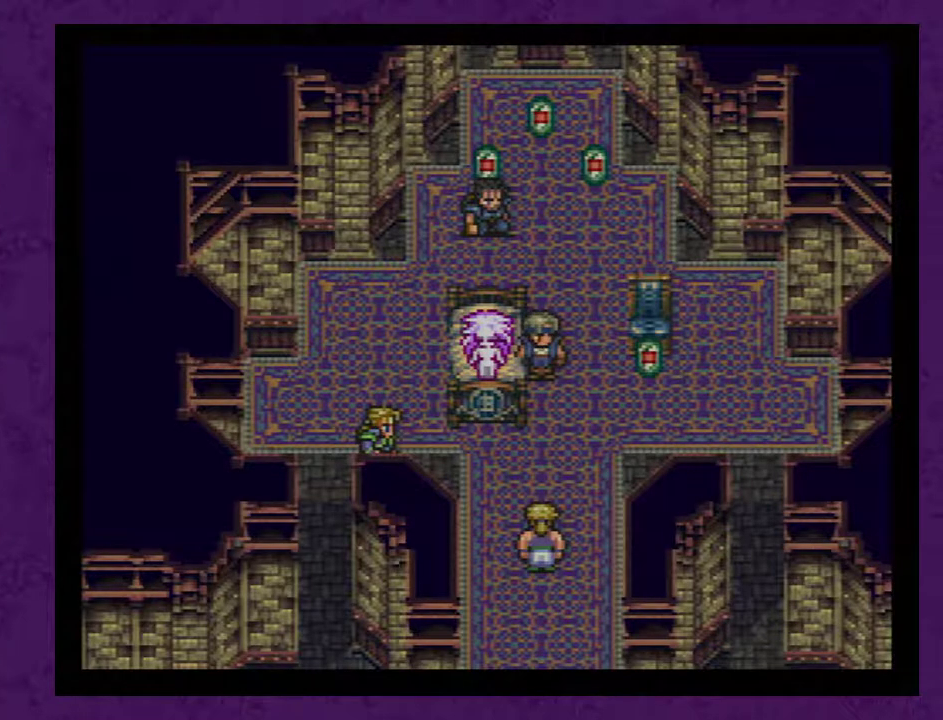
{"buttons": ["A"], "events": [[67, "A", "up"], [117, "A", "down"], [217, "A", "up"], [300, "A", "down"], [400, "A", "up"], [483, "A", "down"]]}
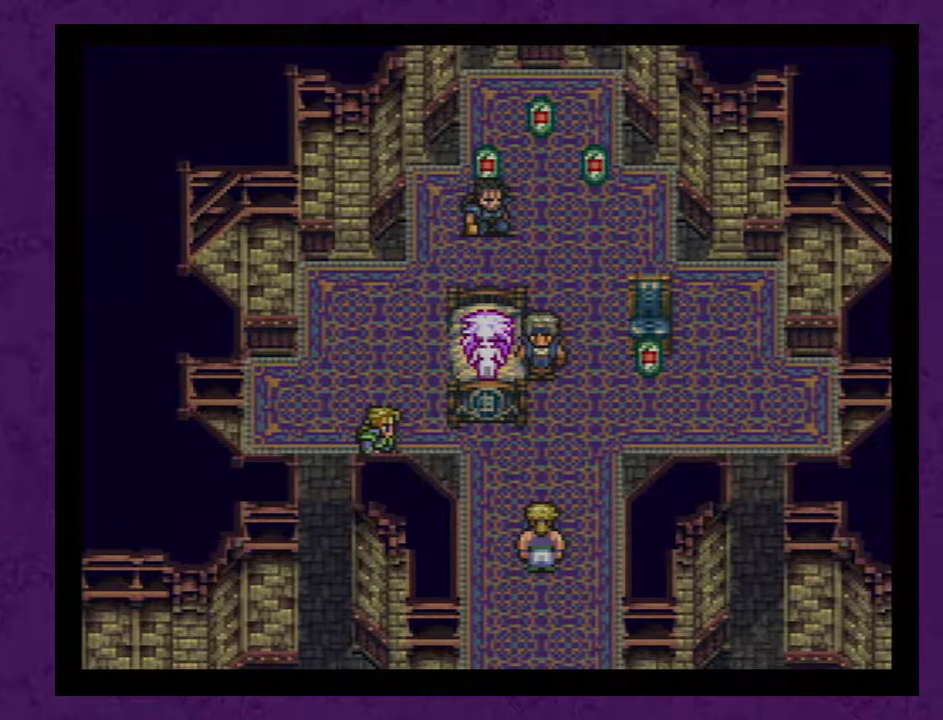
{"buttons": [], "events": [[83, "A", "up"], [200, "A", "down"], [267, "A", "up"], [350, "A", "down"], [450, "A", "up"]]}
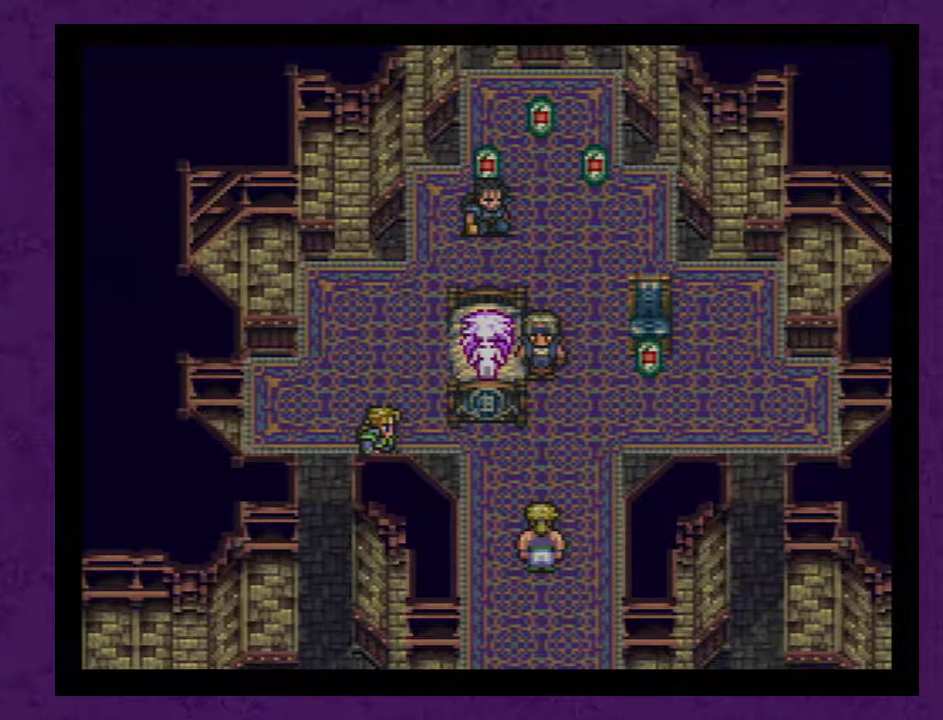
{"buttons": ["DPAD_RIGHT"], "events": [[233, "A", "down"], [317, "A", "up"], [383, "A", "down"], [450, "DPAD_RIGHT", "down"], [500, "A", "up"]]}
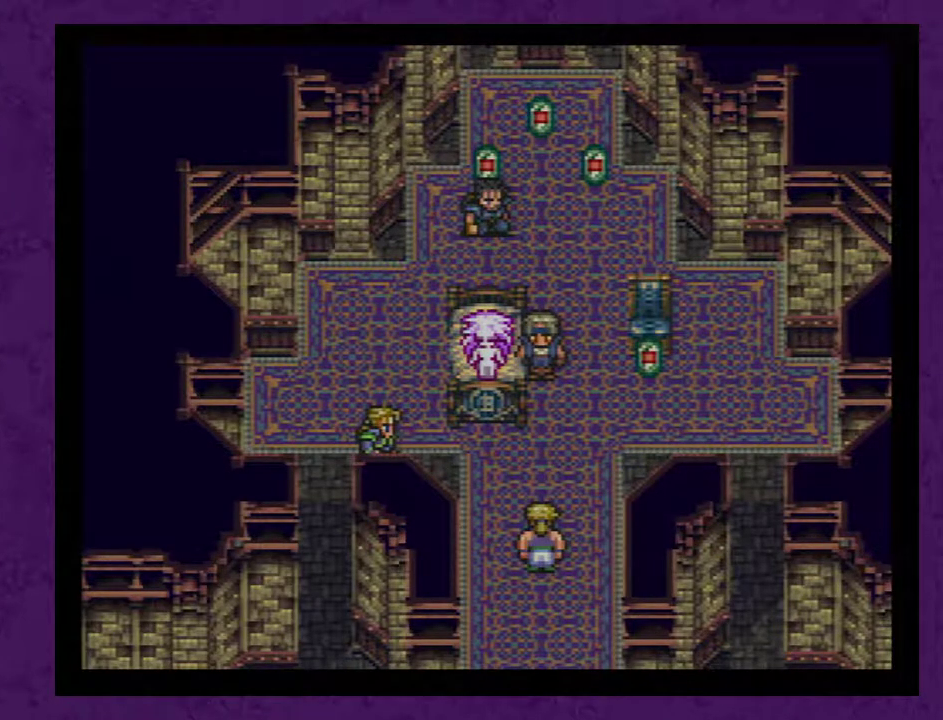
{"buttons": ["A", "DPAD_RIGHT"], "events": [[67, "A", "down"], [167, "A", "up"], [250, "A", "down"], [350, "A", "up"], [467, "A", "down"]]}
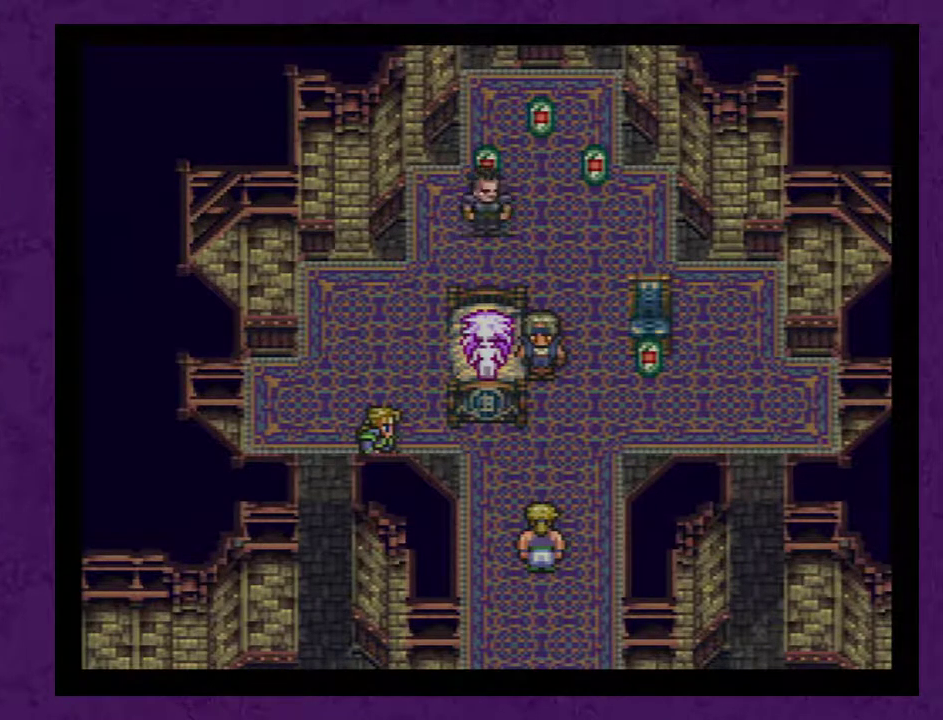
{"buttons": ["A", "DPAD_RIGHT"], "events": [[67, "A", "up"], [117, "A", "down"], [250, "A", "up"], [317, "A", "down"], [400, "A", "up"], [500, "A", "down"]]}
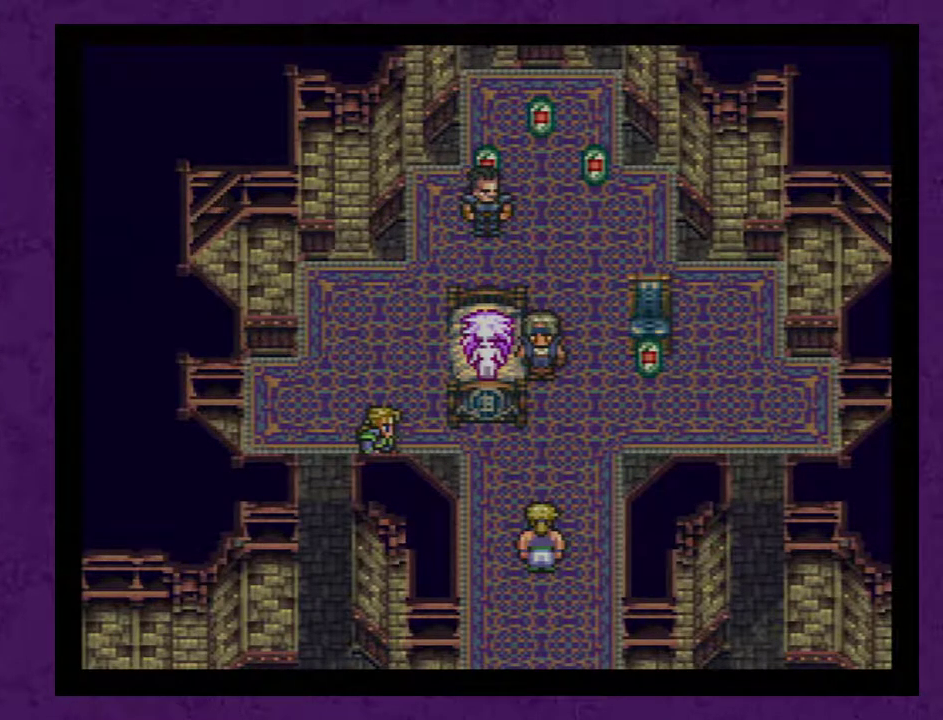
{"buttons": ["A", "DPAD_RIGHT"], "events": [[67, "A", "up"], [150, "A", "down"], [217, "A", "up"], [283, "A", "down"], [367, "A", "up"], [467, "A", "down"]]}
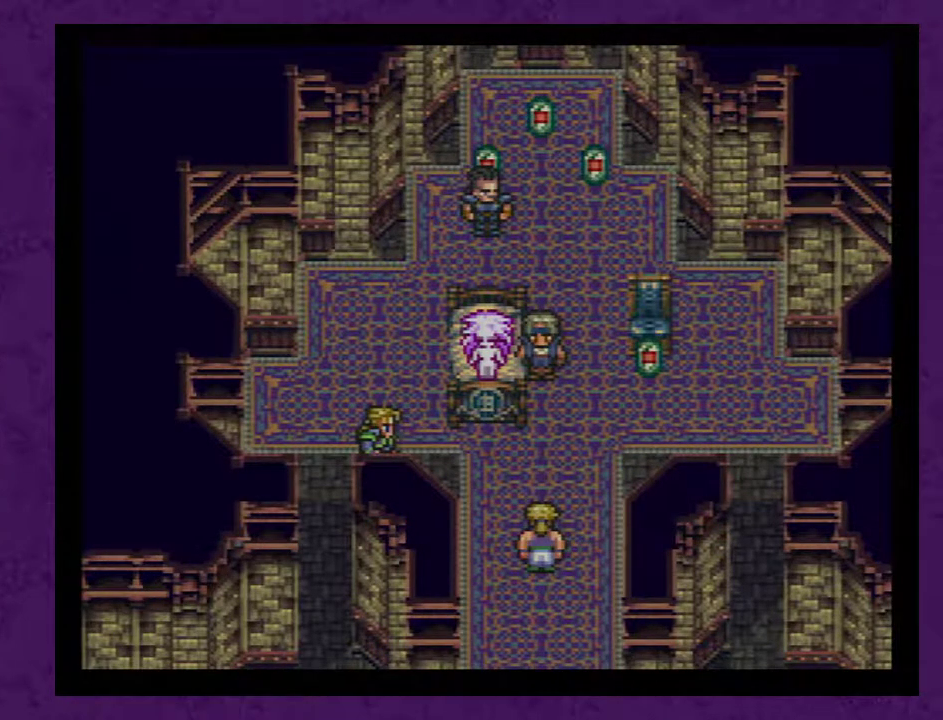
{"buttons": ["A", "DPAD_RIGHT"], "events": [[50, "A", "up"], [117, "A", "down"], [250, "A", "up"], [300, "A", "down"], [433, "A", "up"], [500, "A", "down"]]}
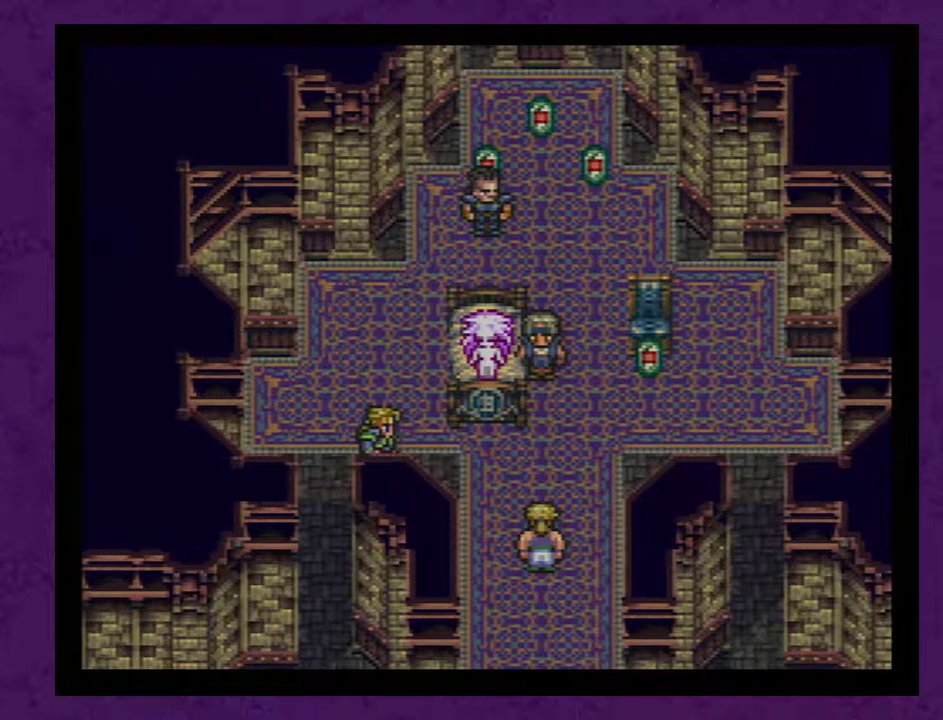
{"buttons": ["A", "DPAD_RIGHT"], "events": [[83, "A", "up"], [150, "A", "down"], [233, "A", "up"], [333, "A", "down"], [433, "A", "up"], [483, "A", "down"]]}
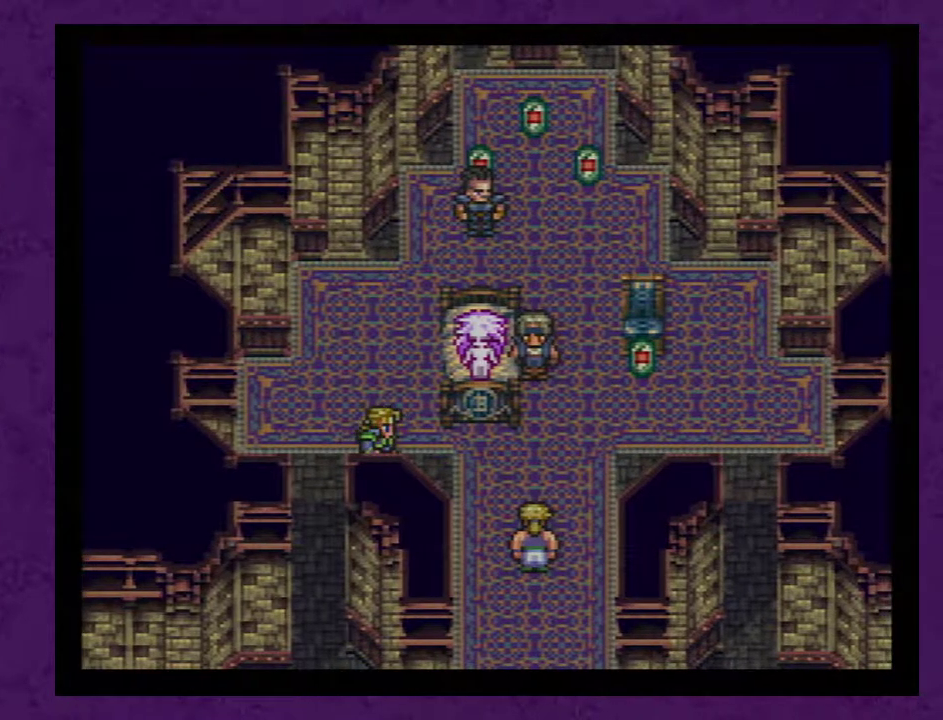
{"buttons": ["DPAD_RIGHT"], "events": [[50, "A", "up"], [183, "A", "down"], [233, "A", "up"], [367, "A", "down"], [433, "A", "up"]]}
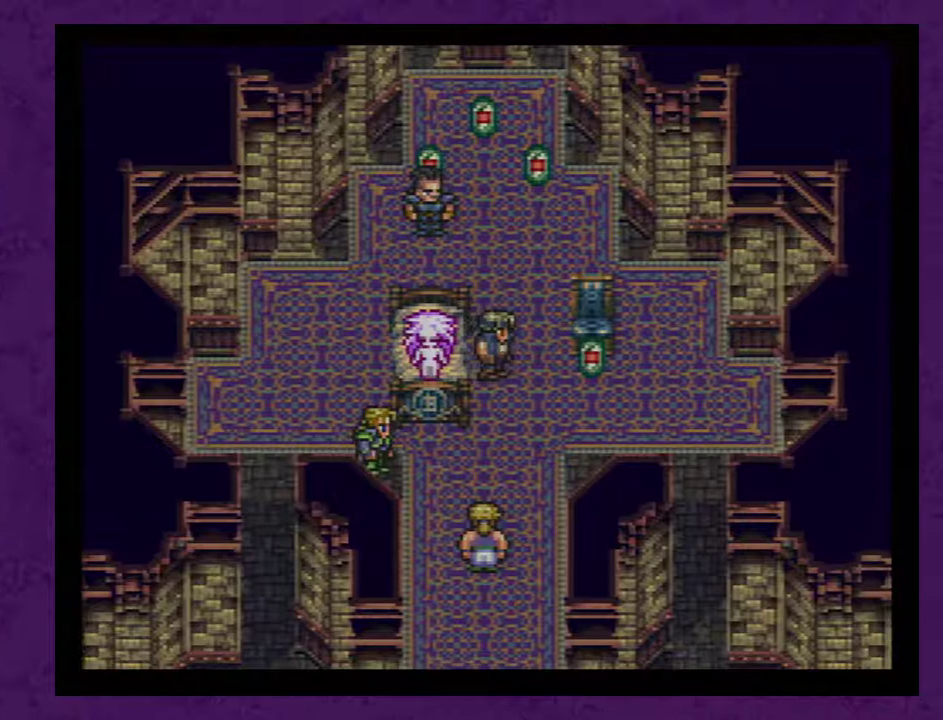
{"buttons": ["A", "DPAD_RIGHT"], "events": [[17, "A", "down"], [83, "A", "up"], [183, "A", "down"], [233, "A", "up"], [333, "A", "down"], [433, "A", "up"], [483, "A", "down"]]}
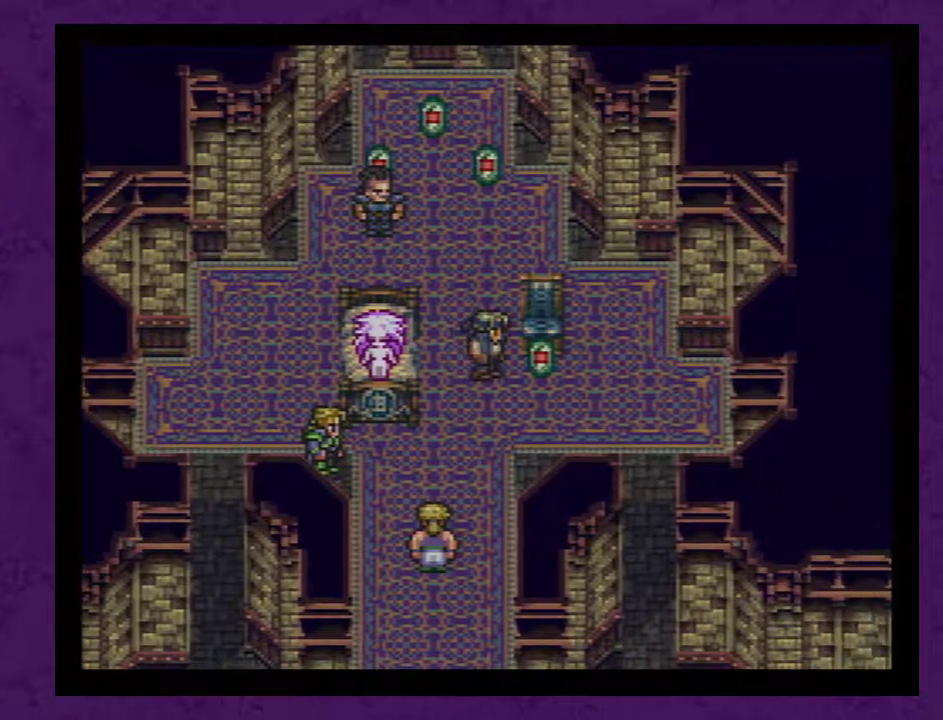
{"buttons": ["A"], "events": [[50, "A", "up"], [150, "A", "down"], [183, "DPAD_RIGHT", "up"], [400, "A", "up"], [467, "A", "down"]]}
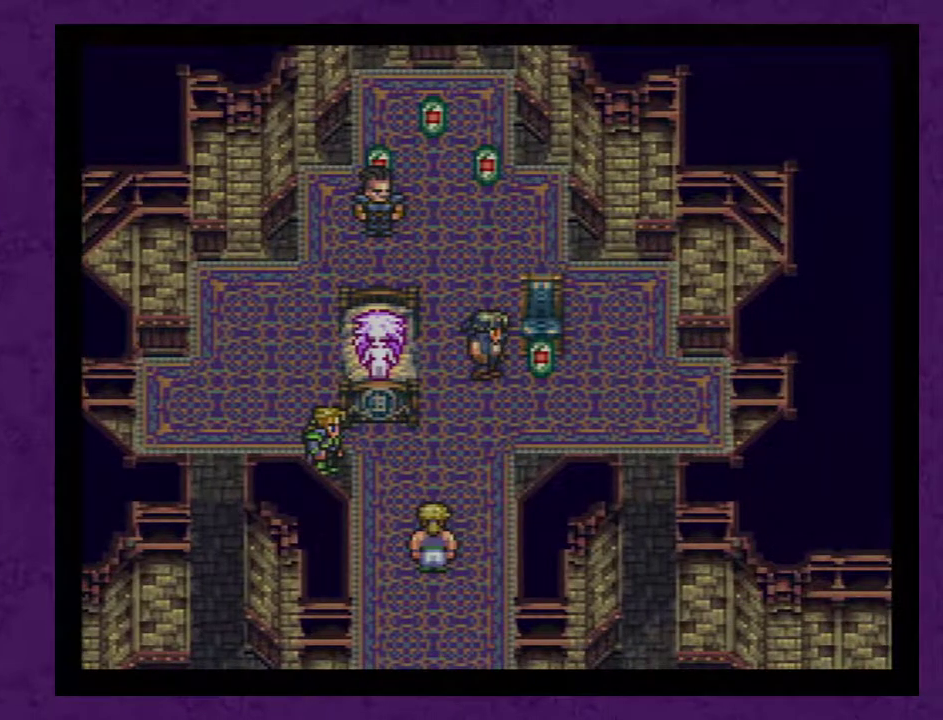
{"buttons": ["A"], "events": [[217, "A", "up"], [267, "A", "down"], [400, "A", "up"], [467, "A", "down"]]}
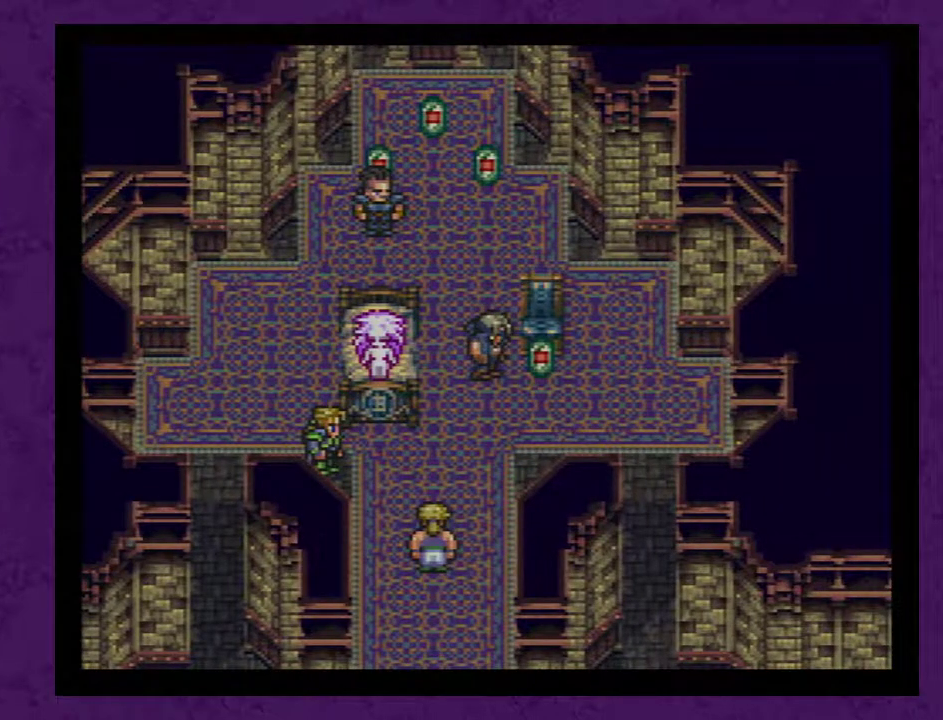
{"buttons": [], "events": [[83, "A", "up"], [183, "A", "down"], [267, "A", "up"], [333, "A", "down"], [467, "A", "up"]]}
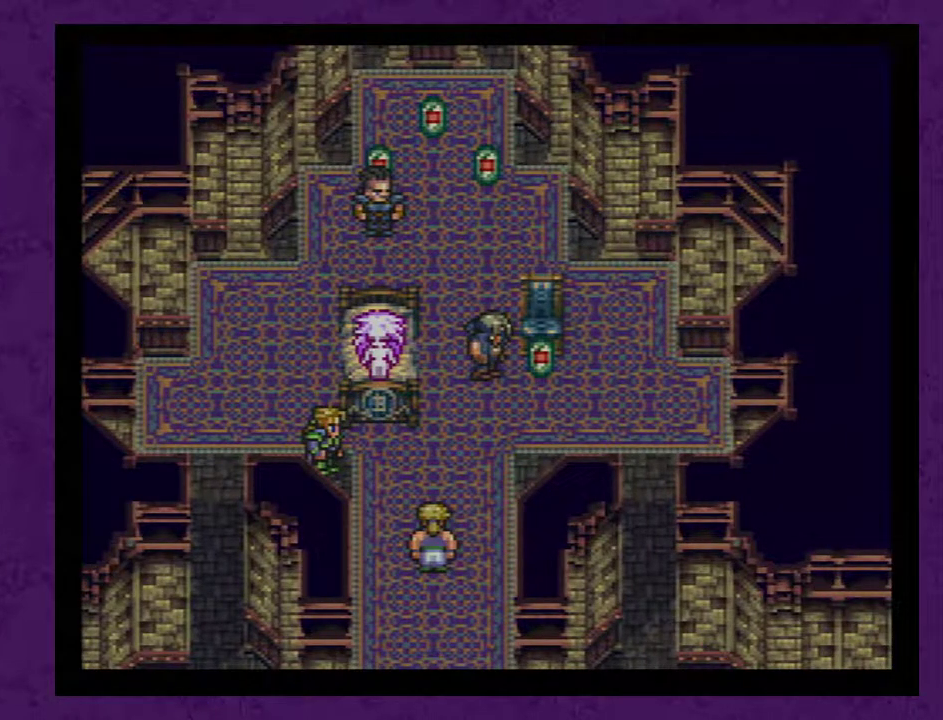
{"buttons": ["A"], "events": [[17, "A", "down"], [83, "A", "up"], [183, "A", "down"], [267, "A", "up"], [333, "A", "down"], [433, "A", "up"], [483, "A", "down"]]}
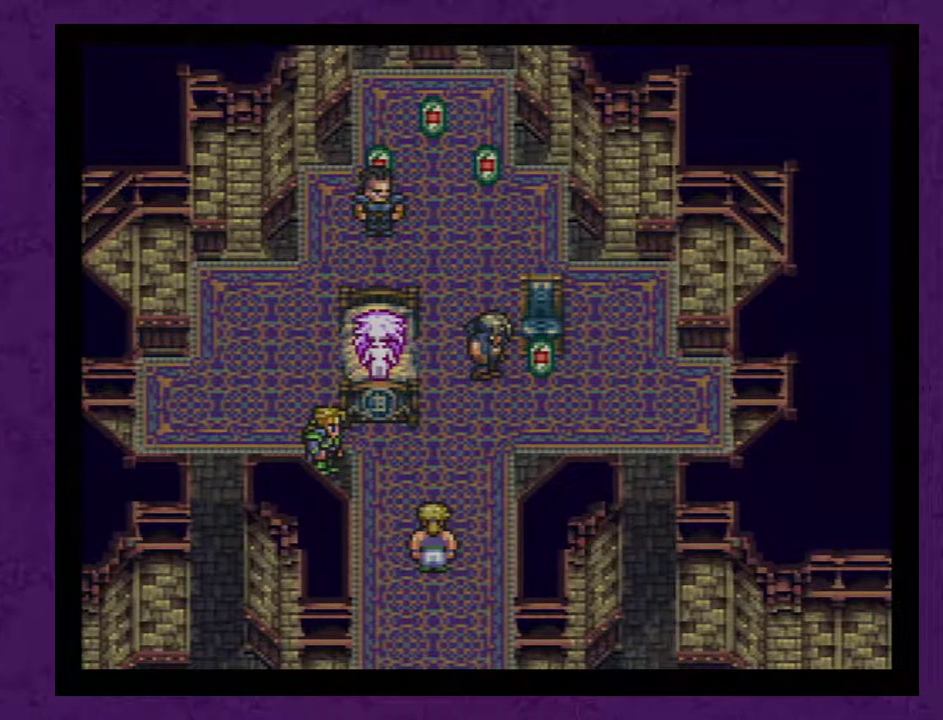
{"buttons": [], "events": [[83, "A", "up"], [183, "A", "down"], [267, "A", "up"], [367, "A", "down"], [450, "A", "up"]]}